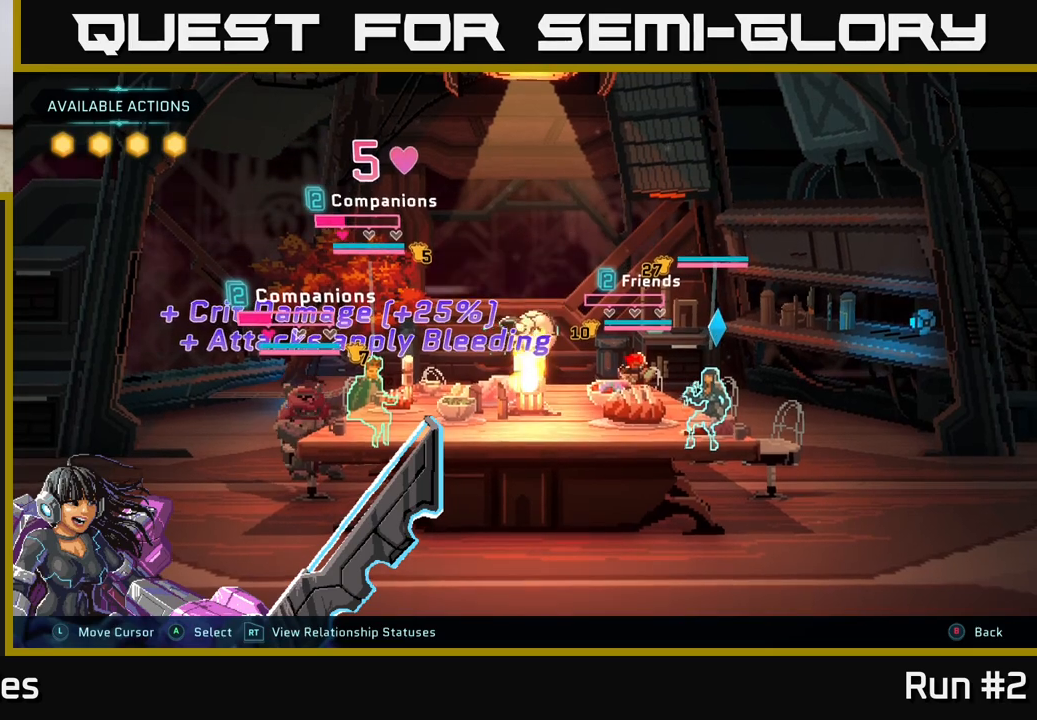
Gameplay with a controller (Xbox layout); each line is a JSON object with the inputs held at the frame after it. "events" lists button and stick changes between this image and that frame as [ms after this image, input, new state], when the widget could be followed in between.
{"buttons": [], "left_stick": "center", "right_stick": "center", "events": []}
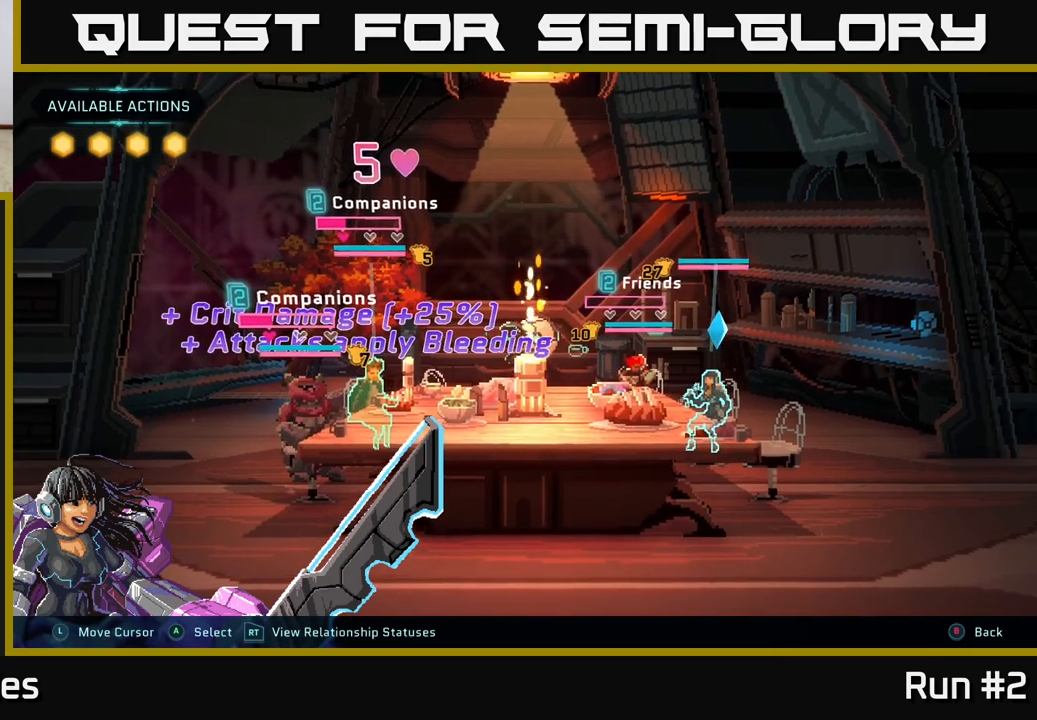
{"buttons": [], "left_stick": "center", "right_stick": "center", "events": []}
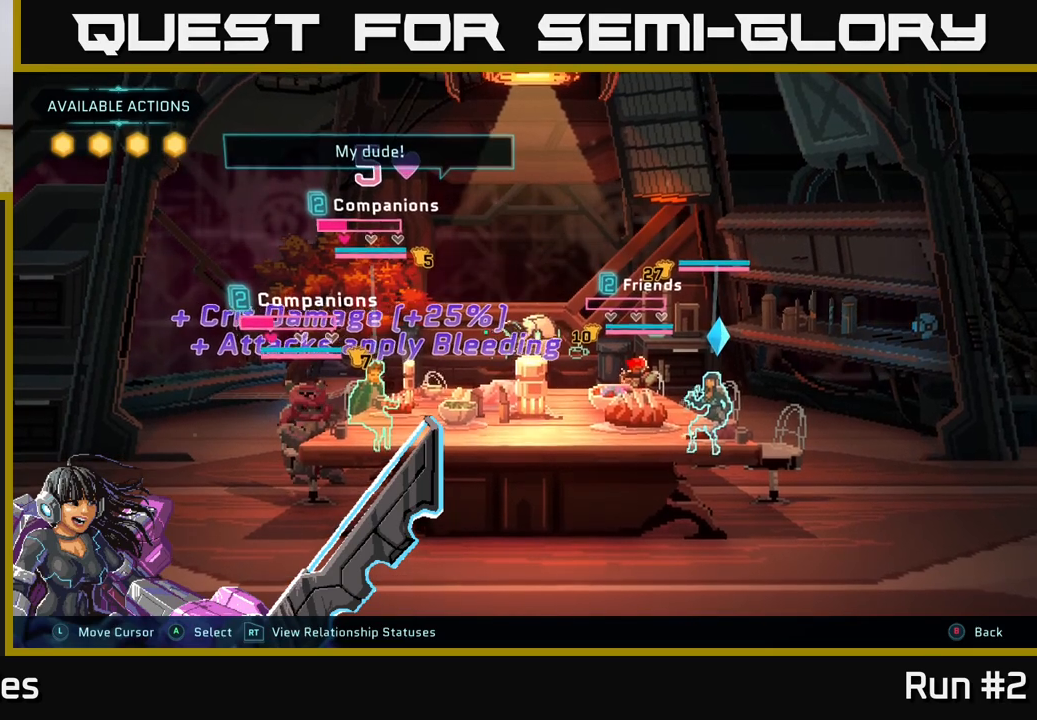
{"buttons": [], "left_stick": "center", "right_stick": "center", "events": []}
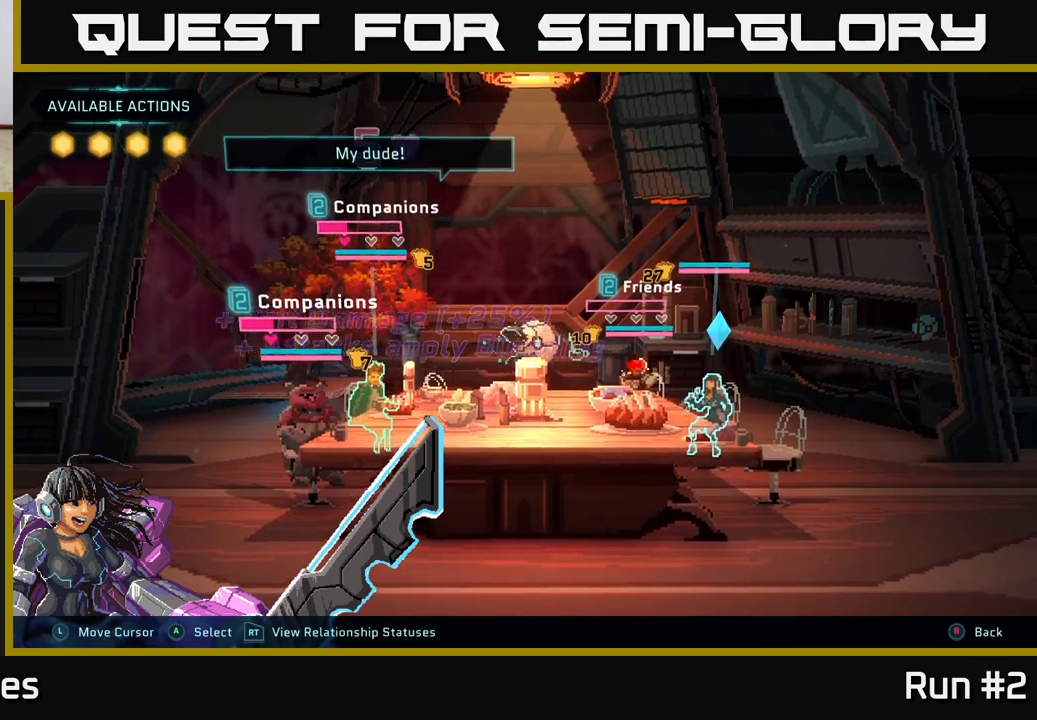
{"buttons": [], "left_stick": "center", "right_stick": "center", "events": []}
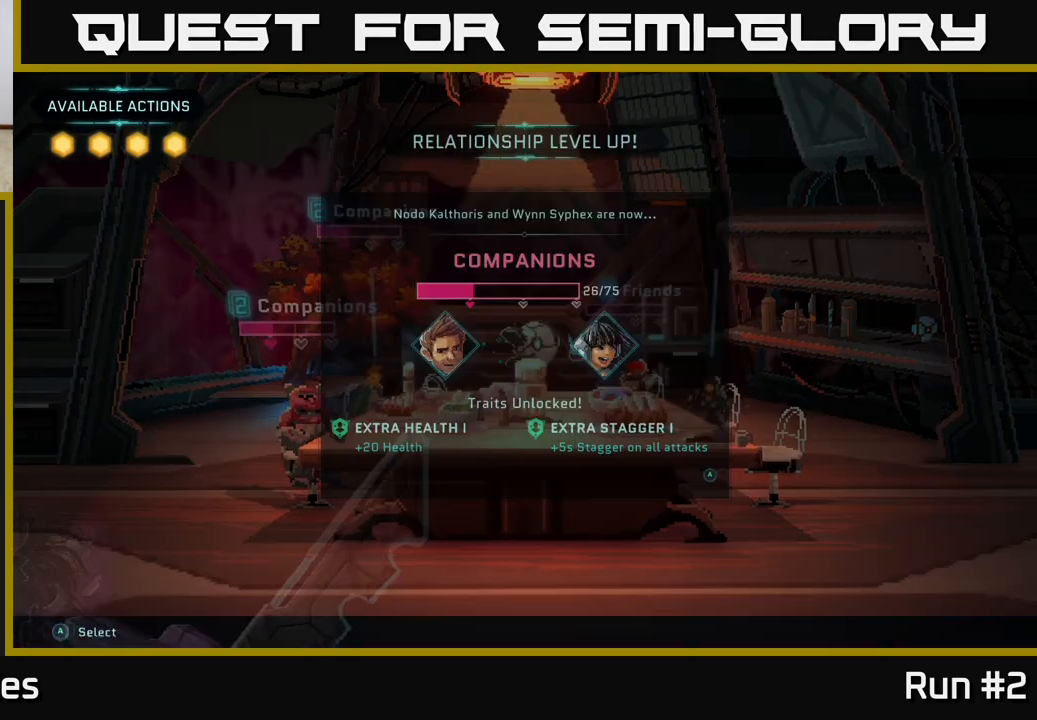
{"buttons": [], "left_stick": "center", "right_stick": "center", "events": []}
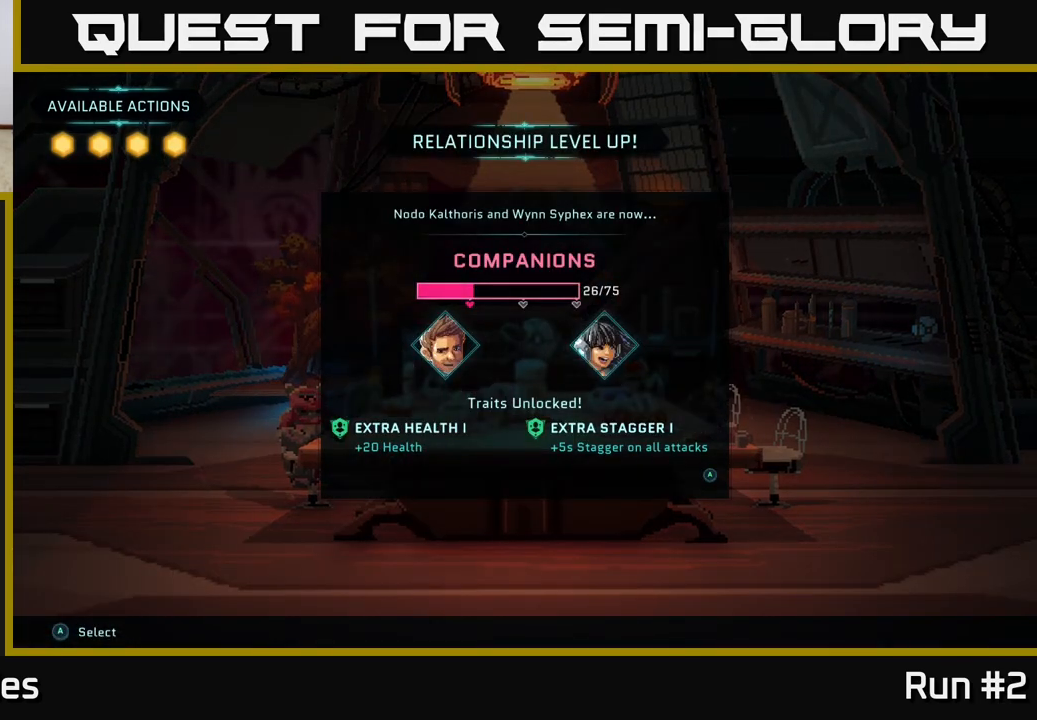
{"buttons": [], "left_stick": "center", "right_stick": "center", "events": []}
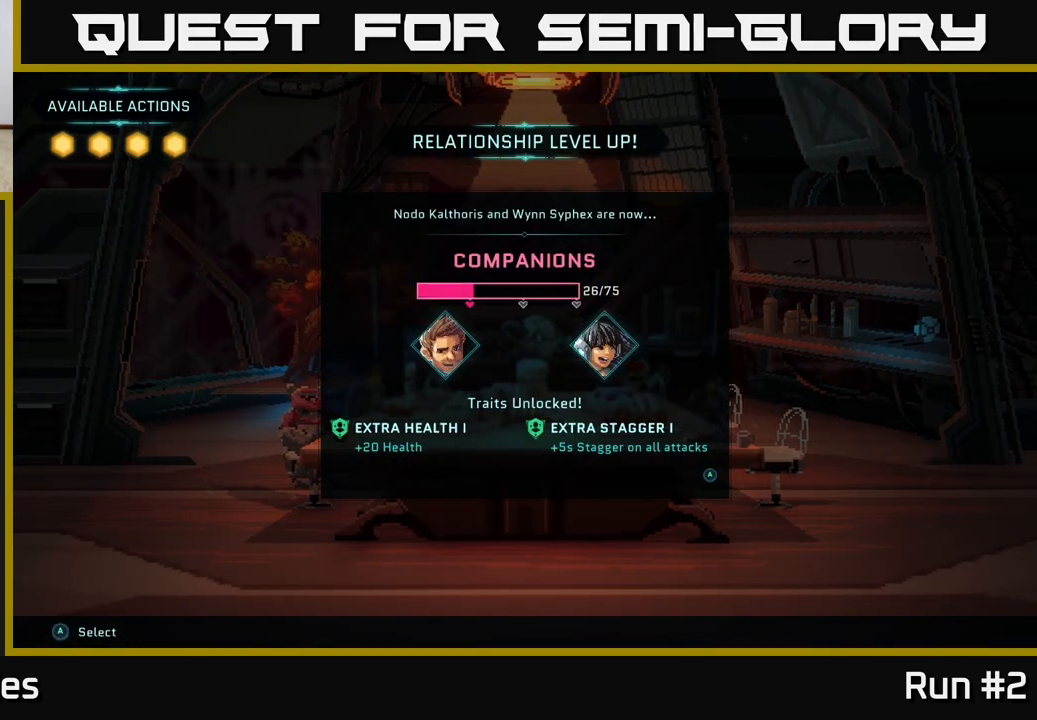
{"buttons": [], "left_stick": "center", "right_stick": "center", "events": []}
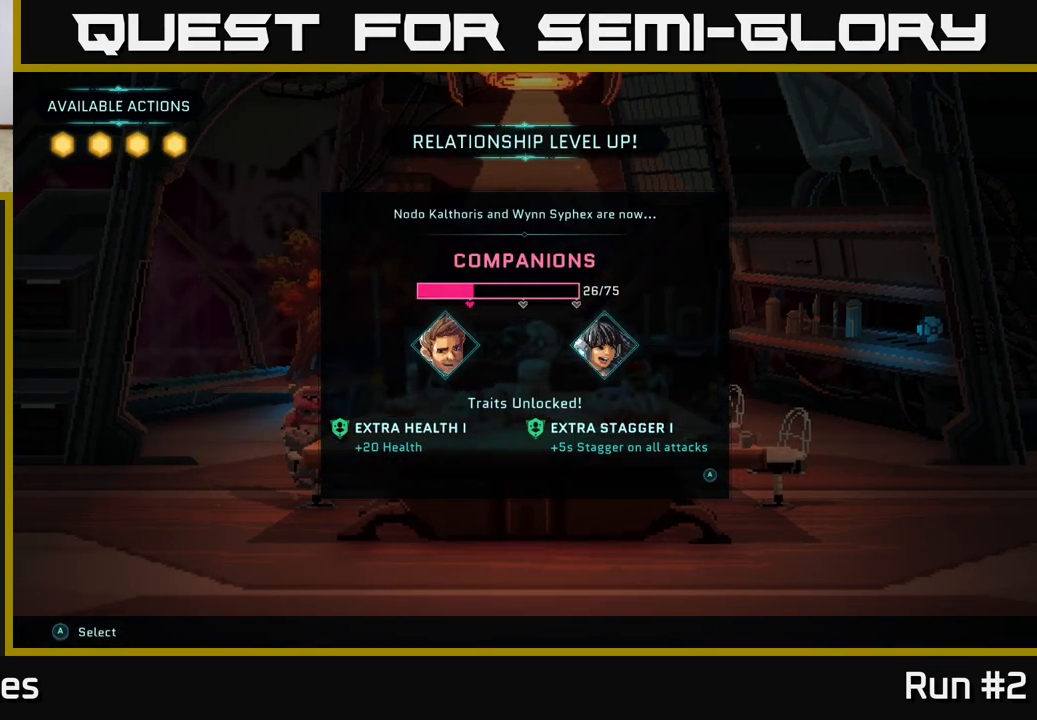
{"buttons": [], "left_stick": "center", "right_stick": "center", "events": []}
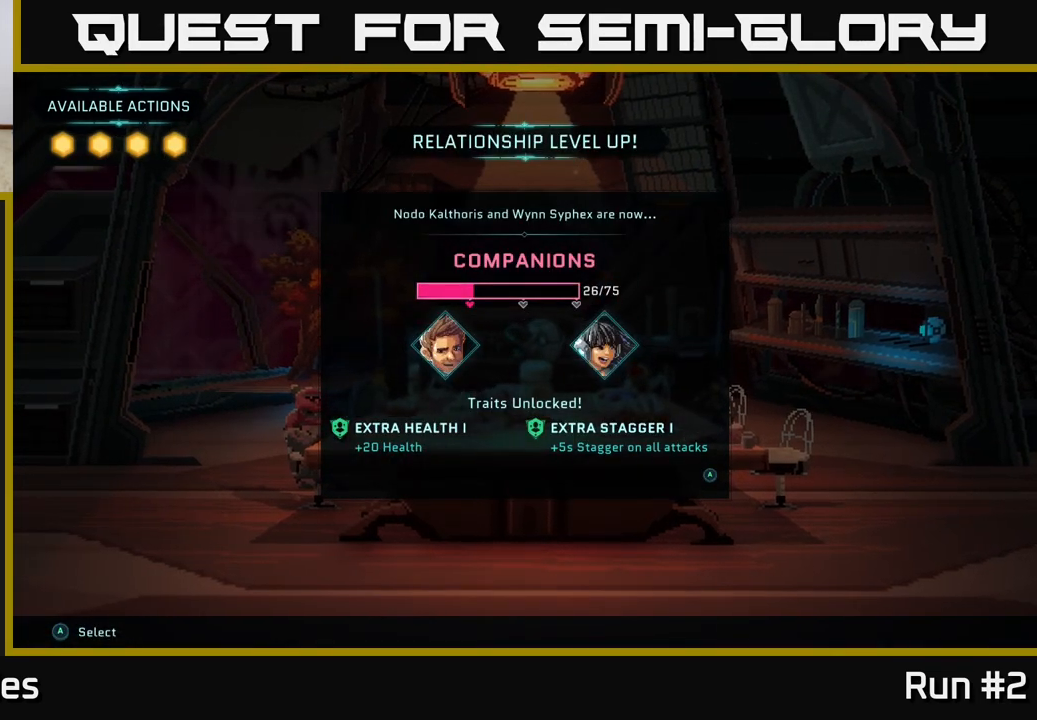
{"buttons": [], "left_stick": "center", "right_stick": "center", "events": [[283, "A", "down"], [383, "A", "up"]]}
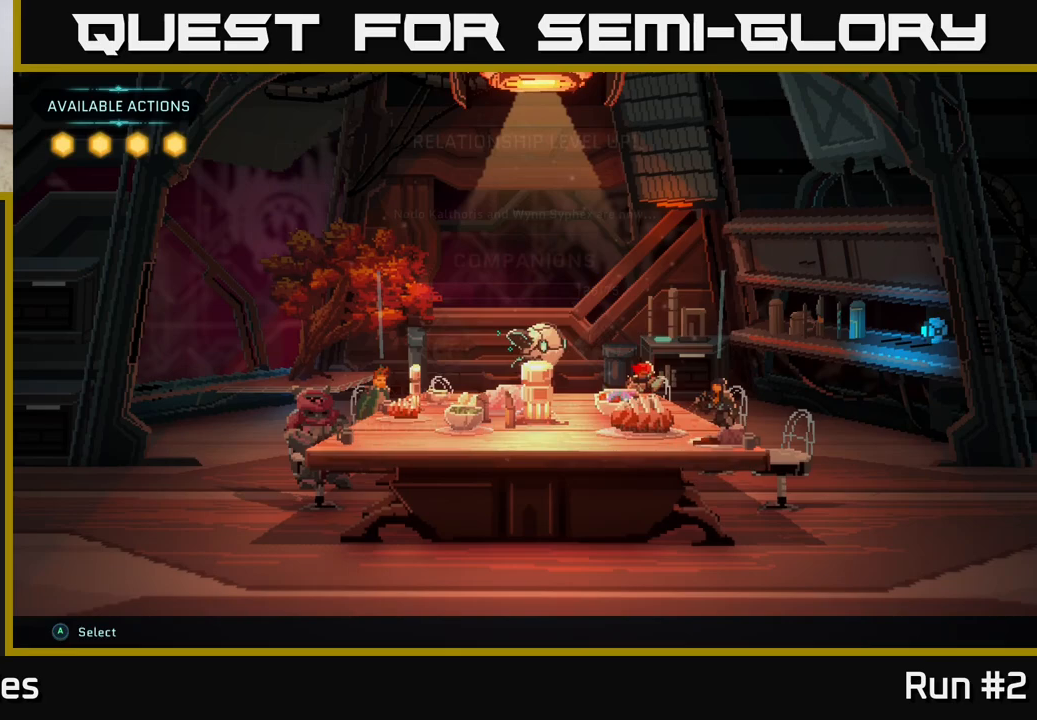
{"buttons": [], "left_stick": "center", "right_stick": "center", "events": []}
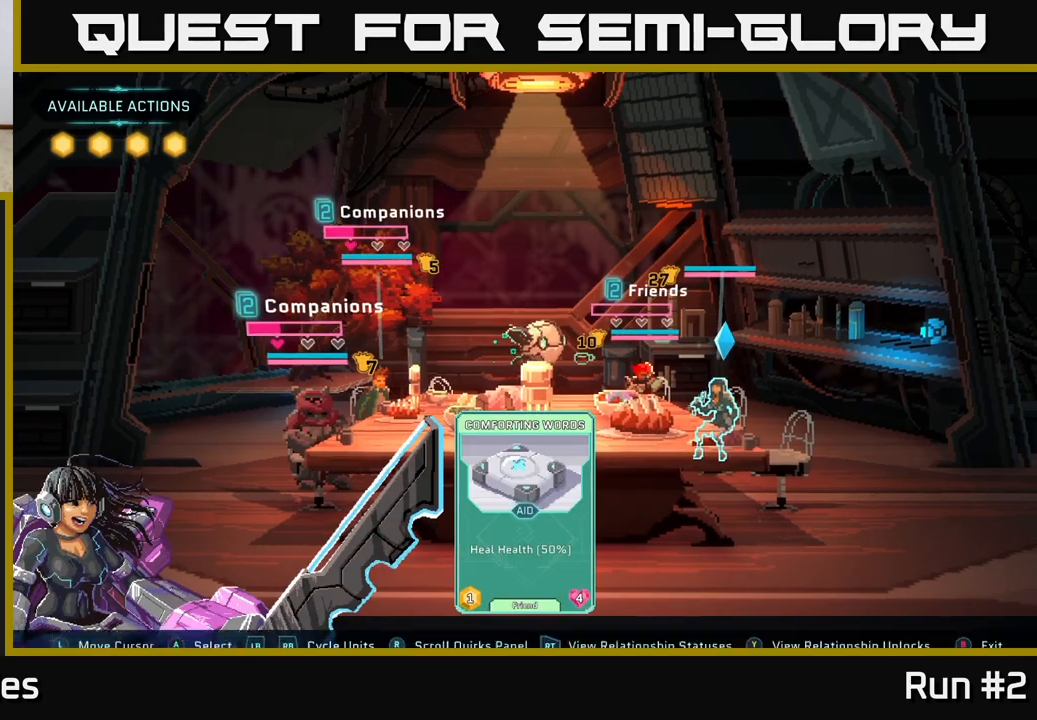
{"buttons": [], "left_stick": "center", "right_stick": "center", "events": []}
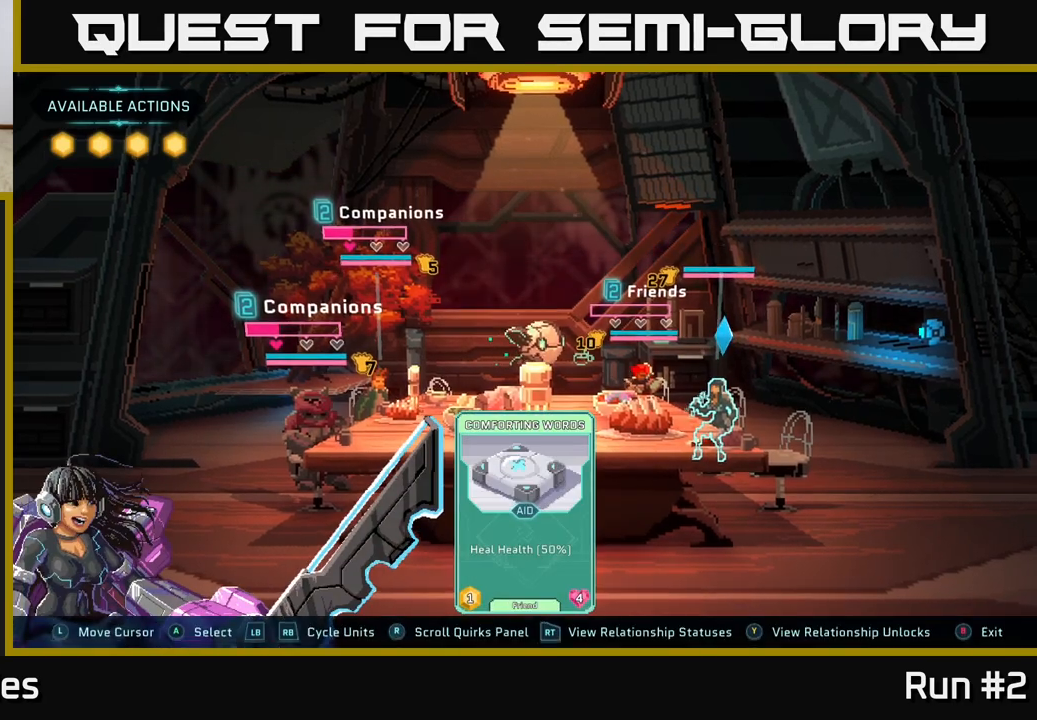
{"buttons": [], "left_stick": "center", "right_stick": "center", "events": [[133, "R1", "down"], [217, "R1", "up"]]}
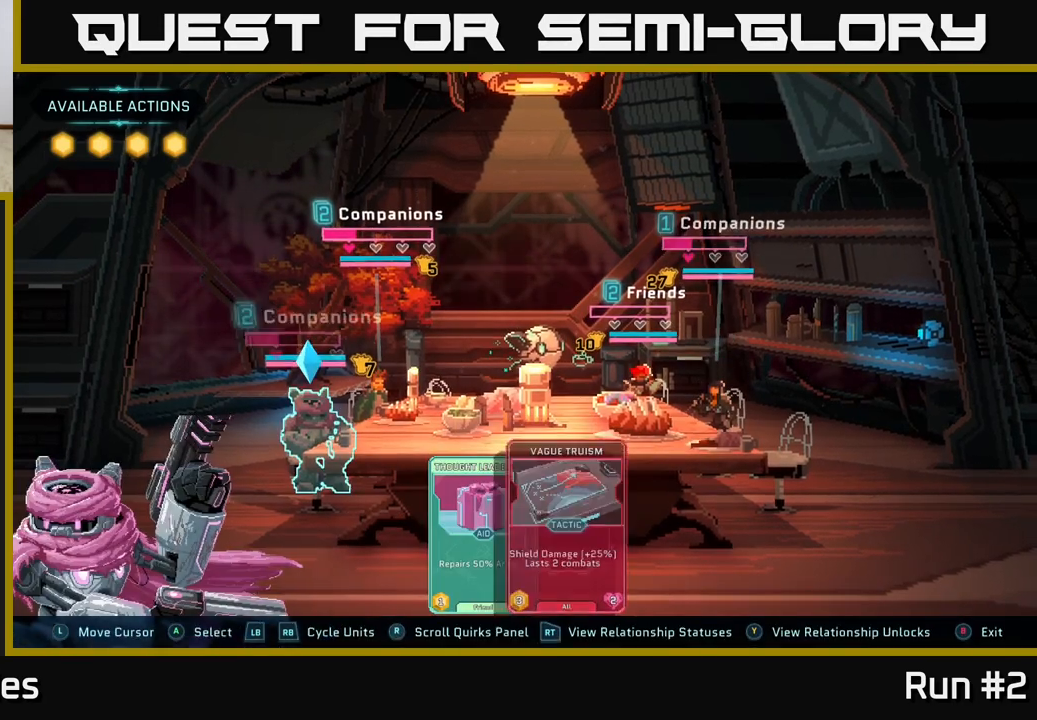
{"buttons": [], "left_stick": "center", "right_stick": "center", "events": []}
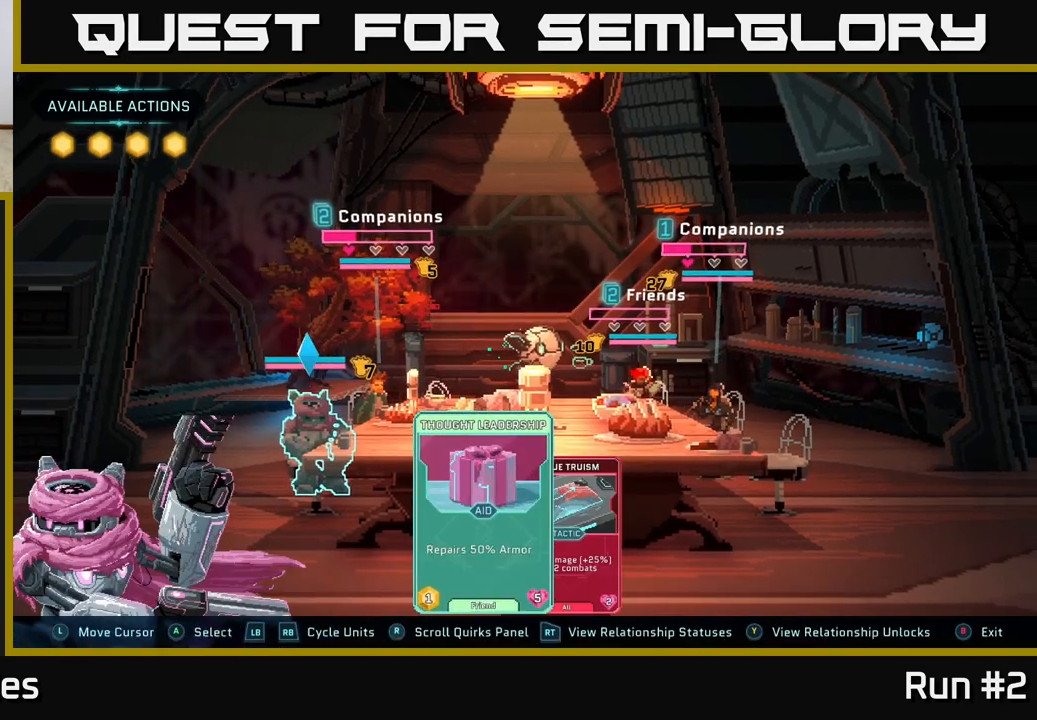
{"buttons": [], "left_stick": "center", "right_stick": "center", "events": []}
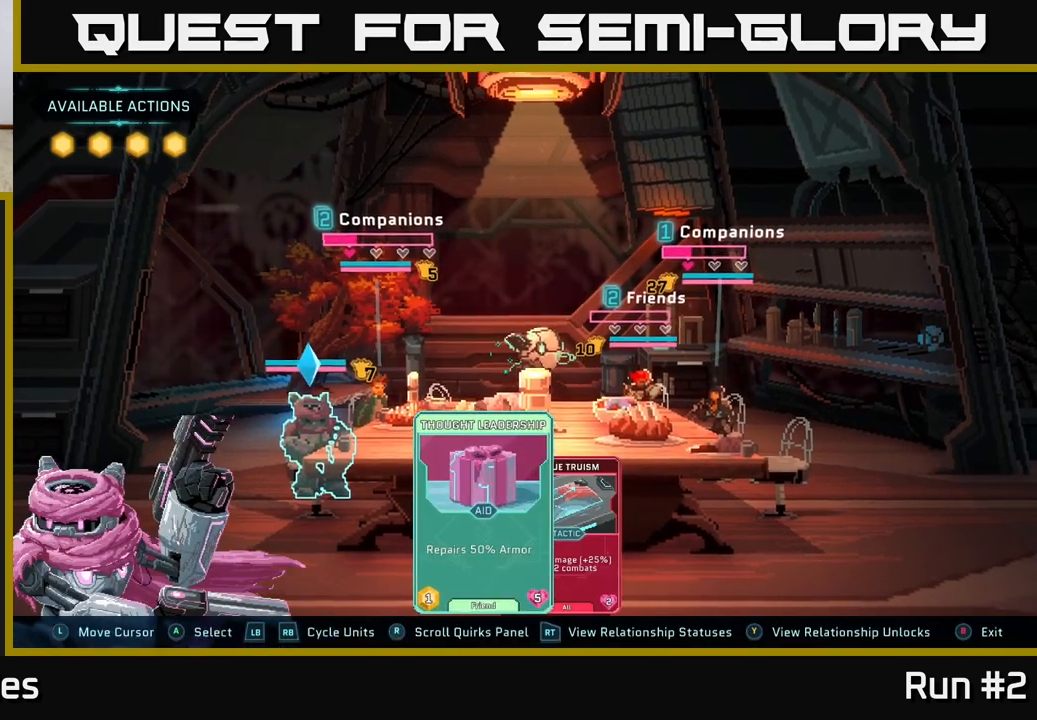
{"buttons": [], "left_stick": "center", "right_stick": "center", "events": []}
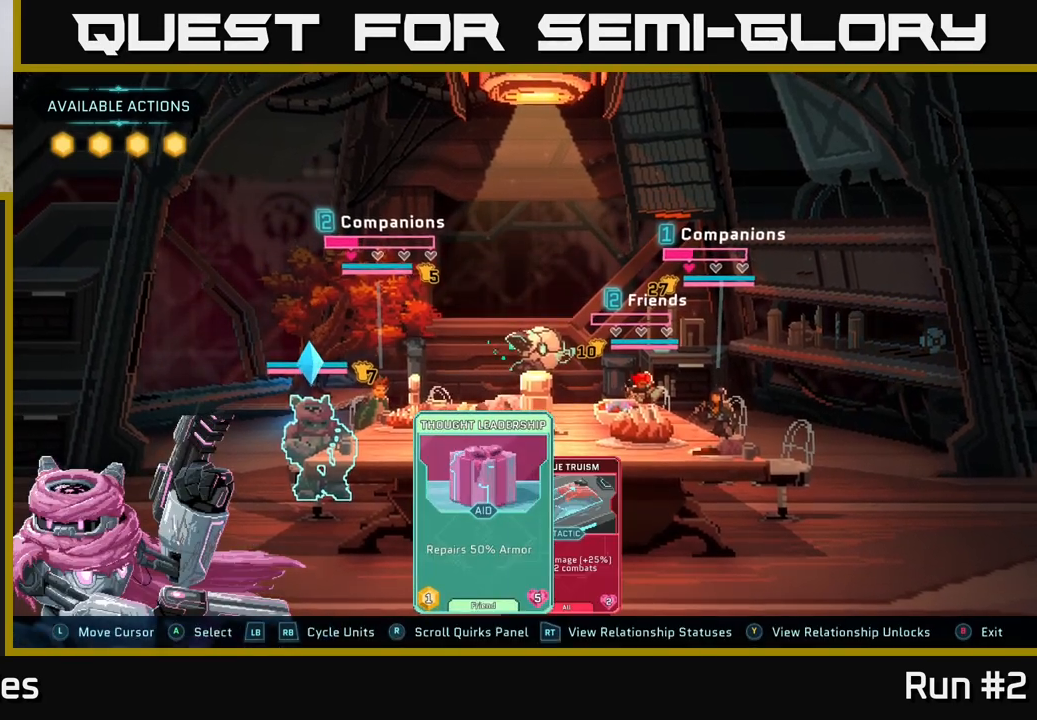
{"buttons": [], "left_stick": "center", "right_stick": "center", "events": [[67, "left_stick", "right"], [233, "left_stick", "center"]]}
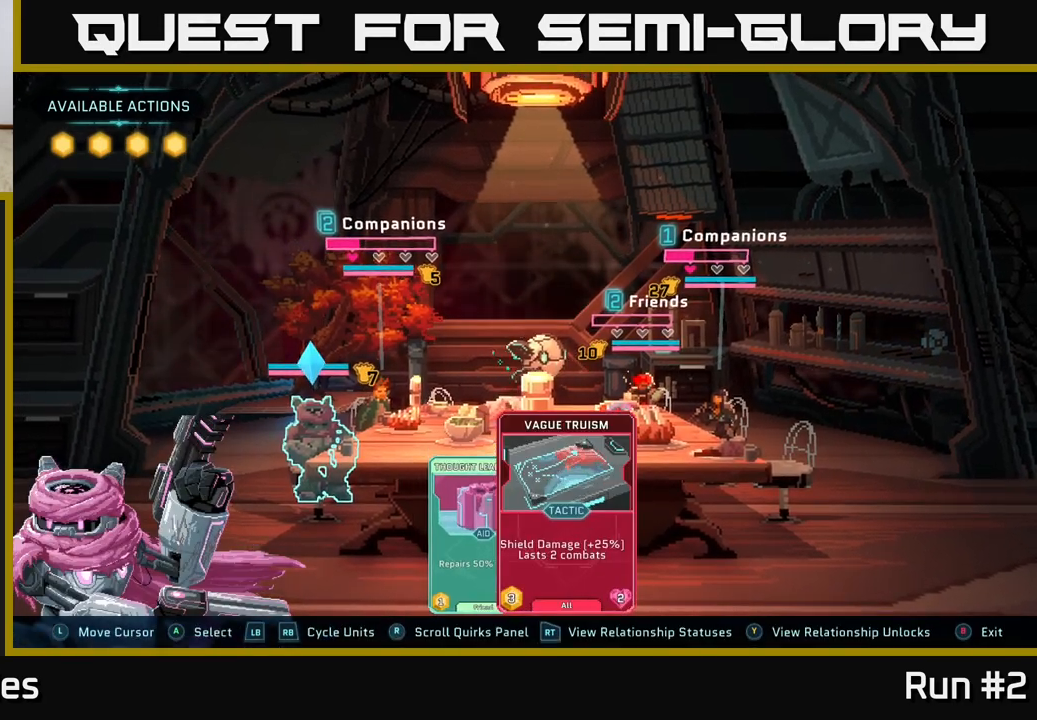
{"buttons": [], "left_stick": "center", "right_stick": "center", "events": []}
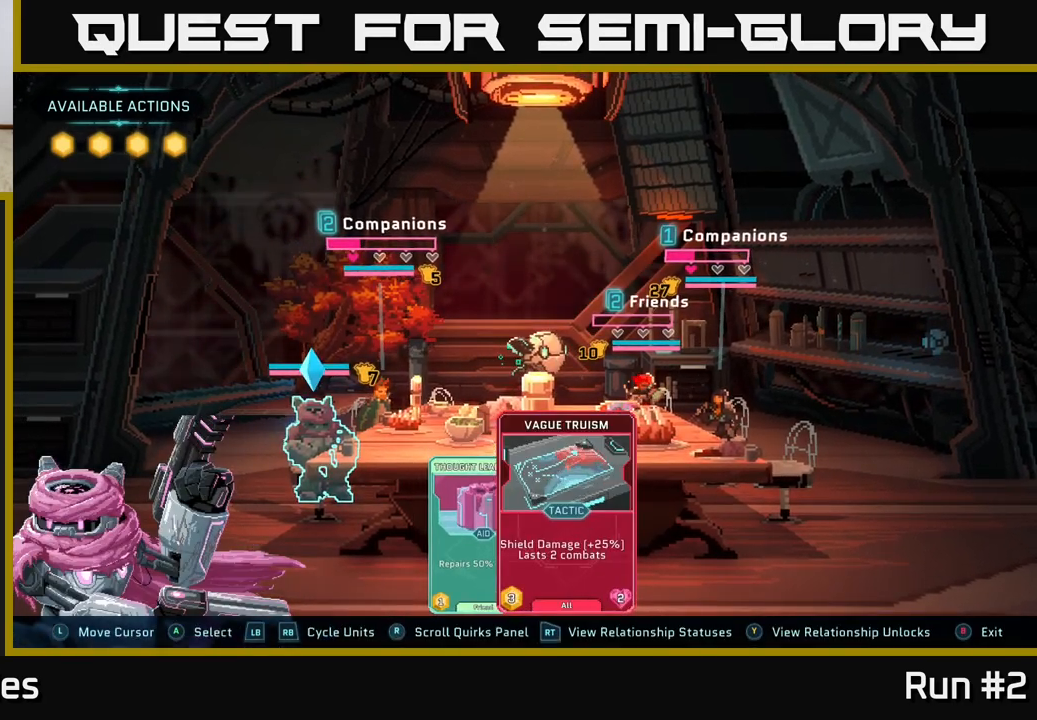
{"buttons": [], "left_stick": "center", "right_stick": "center", "events": []}
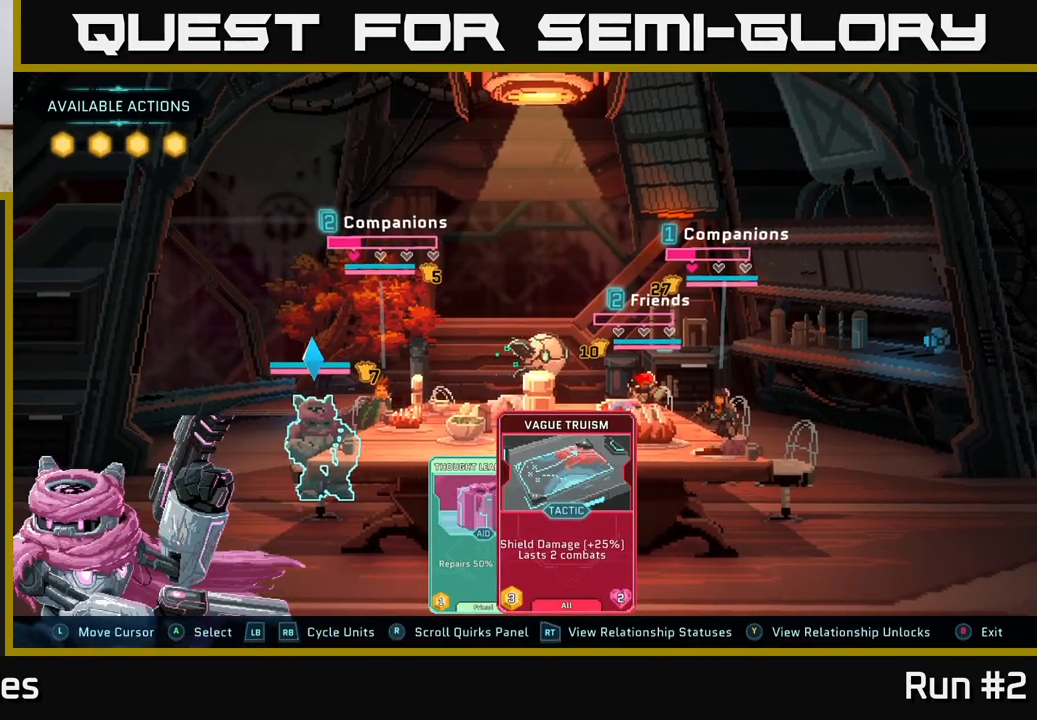
{"buttons": [], "left_stick": "center", "right_stick": "center", "events": []}
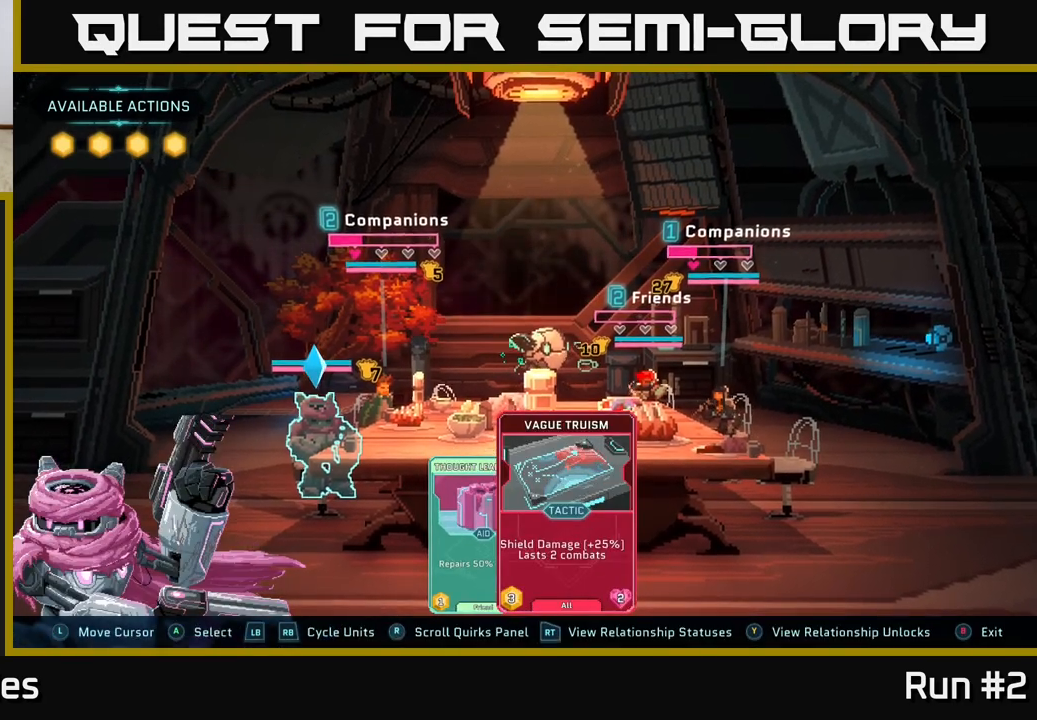
{"buttons": [], "left_stick": "center", "right_stick": "center", "events": []}
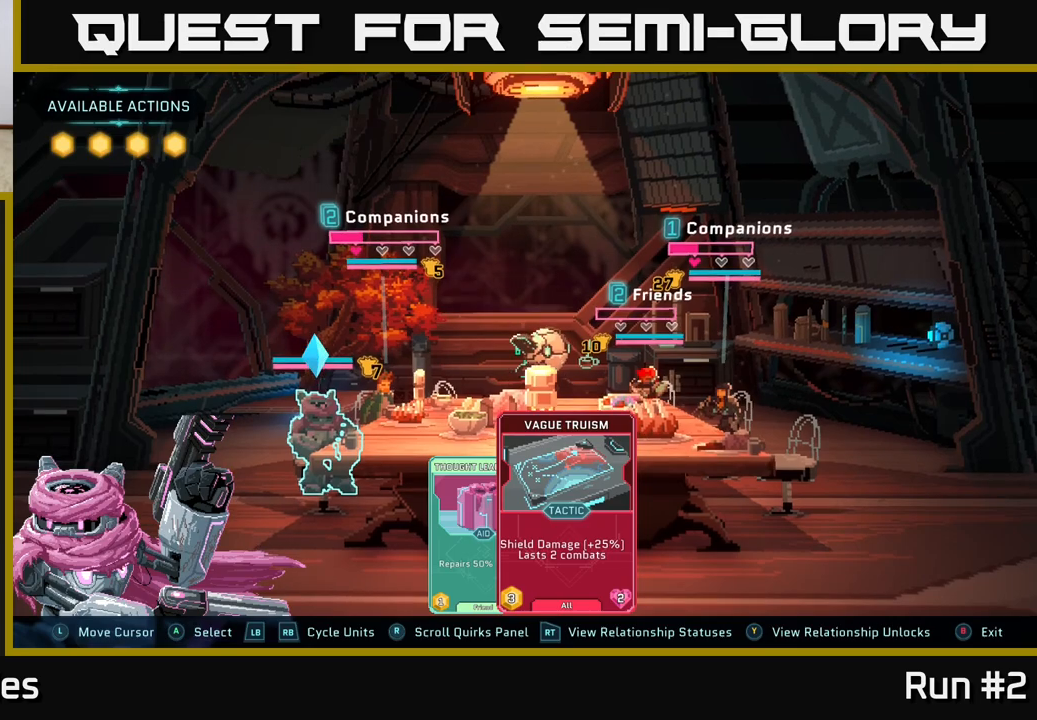
{"buttons": [], "left_stick": "center", "right_stick": "center", "events": [[100, "R1", "down"], [233, "R1", "up"]]}
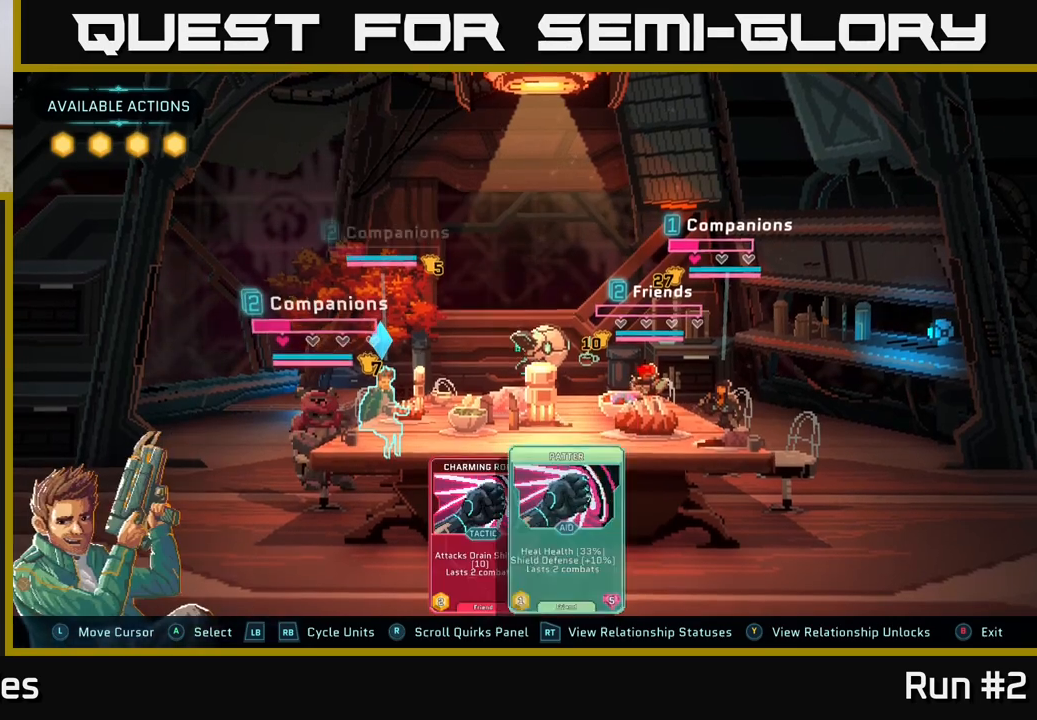
{"buttons": [], "left_stick": "center", "right_stick": "center", "events": []}
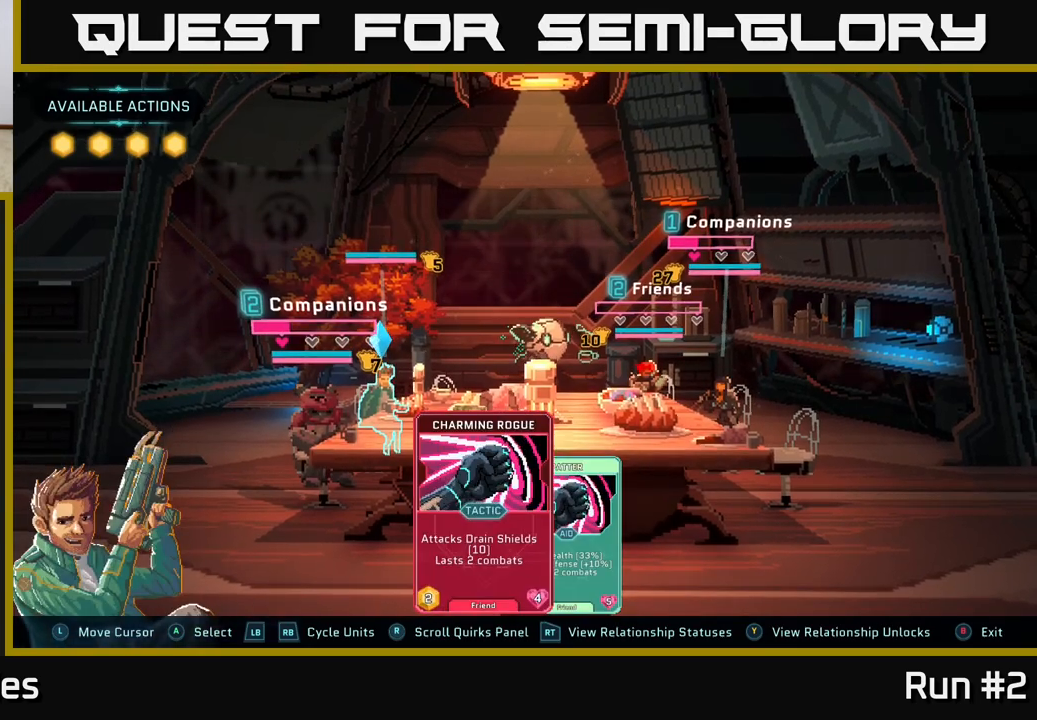
{"buttons": [], "left_stick": "center", "right_stick": "center", "events": []}
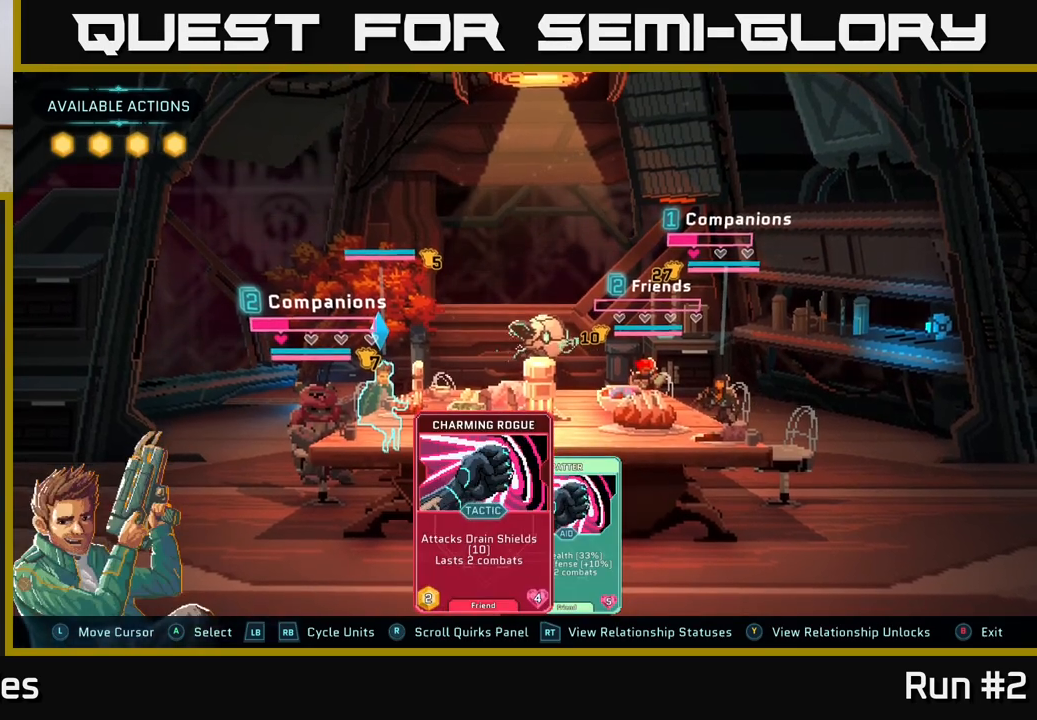
{"buttons": [], "left_stick": "center", "right_stick": "center", "events": []}
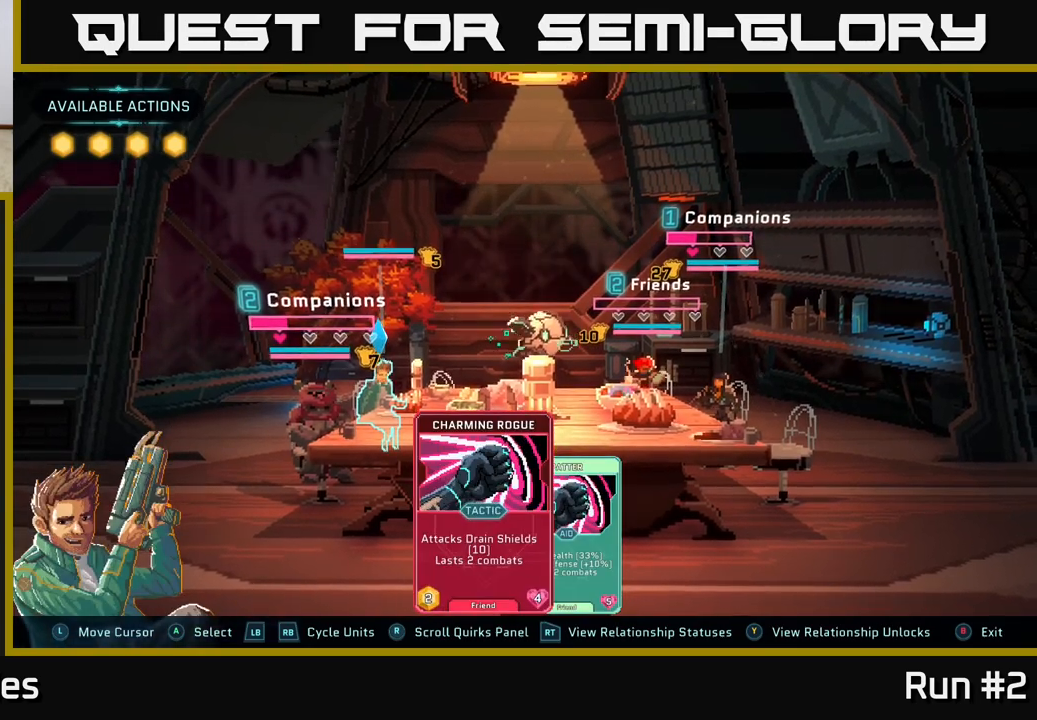
{"buttons": [], "left_stick": "center", "right_stick": "center", "events": [[33, "left_stick", "right"], [250, "left_stick", "center"]]}
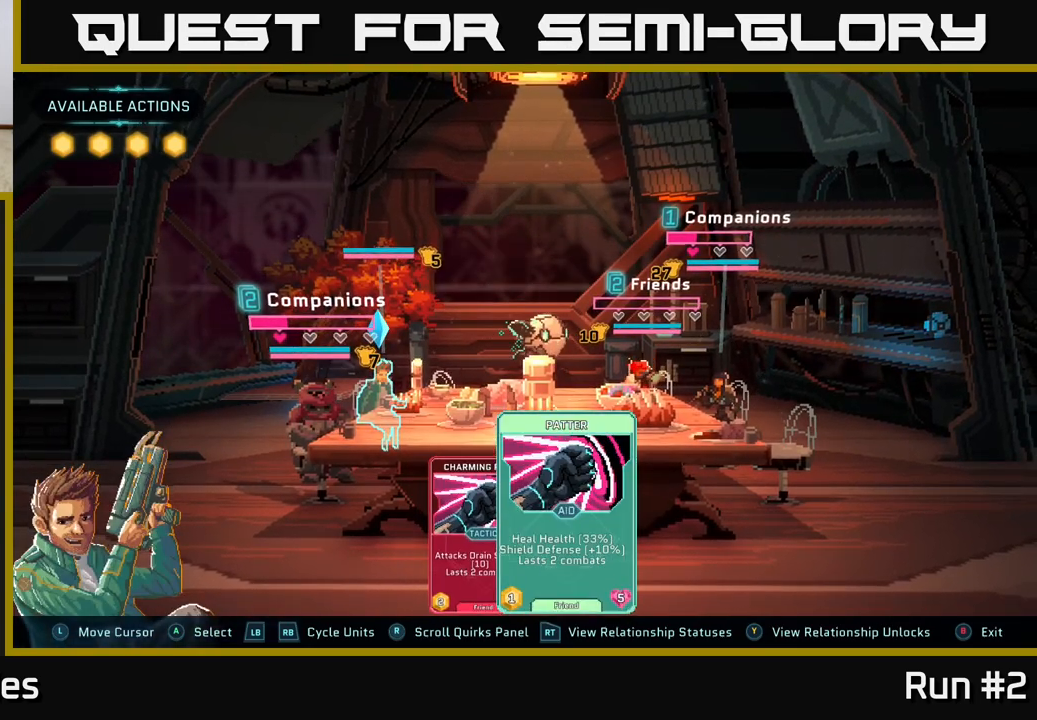
{"buttons": [], "left_stick": "center", "right_stick": "center", "events": []}
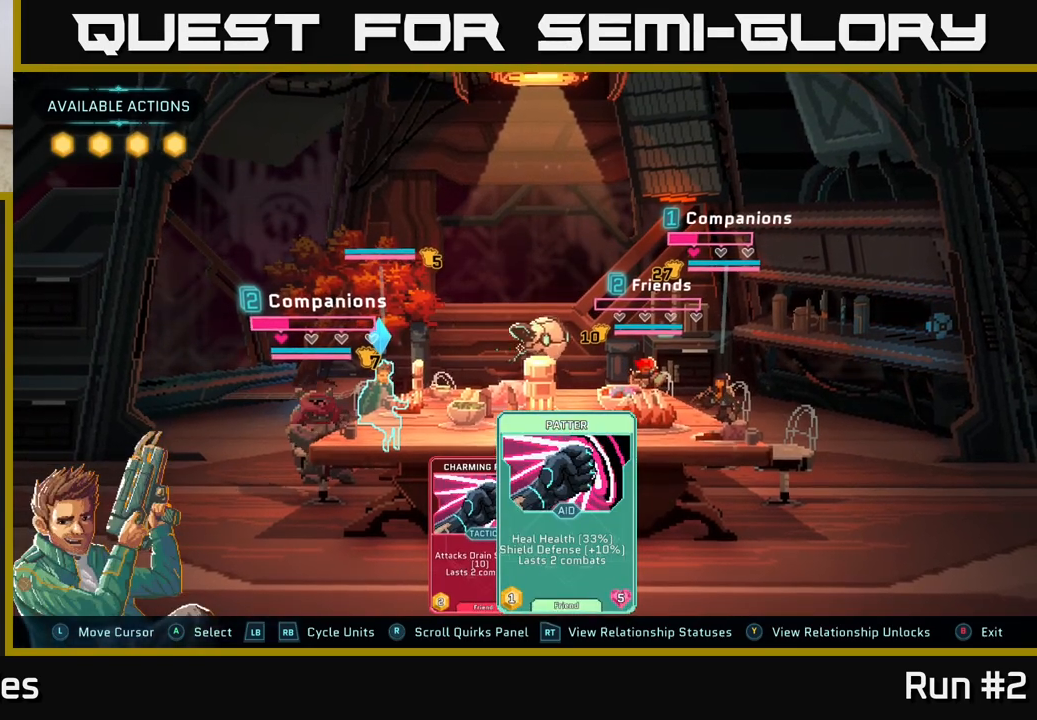
{"buttons": ["R1"], "left_stick": "center", "right_stick": "center", "events": [[150, "left_stick", "left"], [400, "left_stick", "center"], [450, "R1", "down"]]}
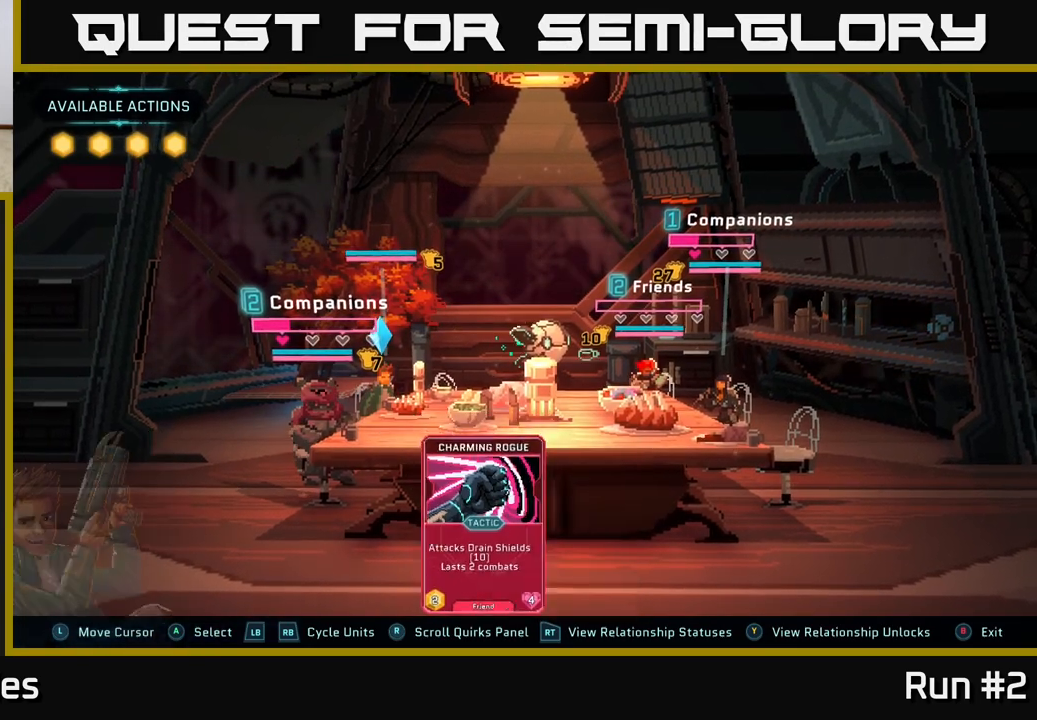
{"buttons": [], "left_stick": "center", "right_stick": "center", "events": [[17, "R1", "up"]]}